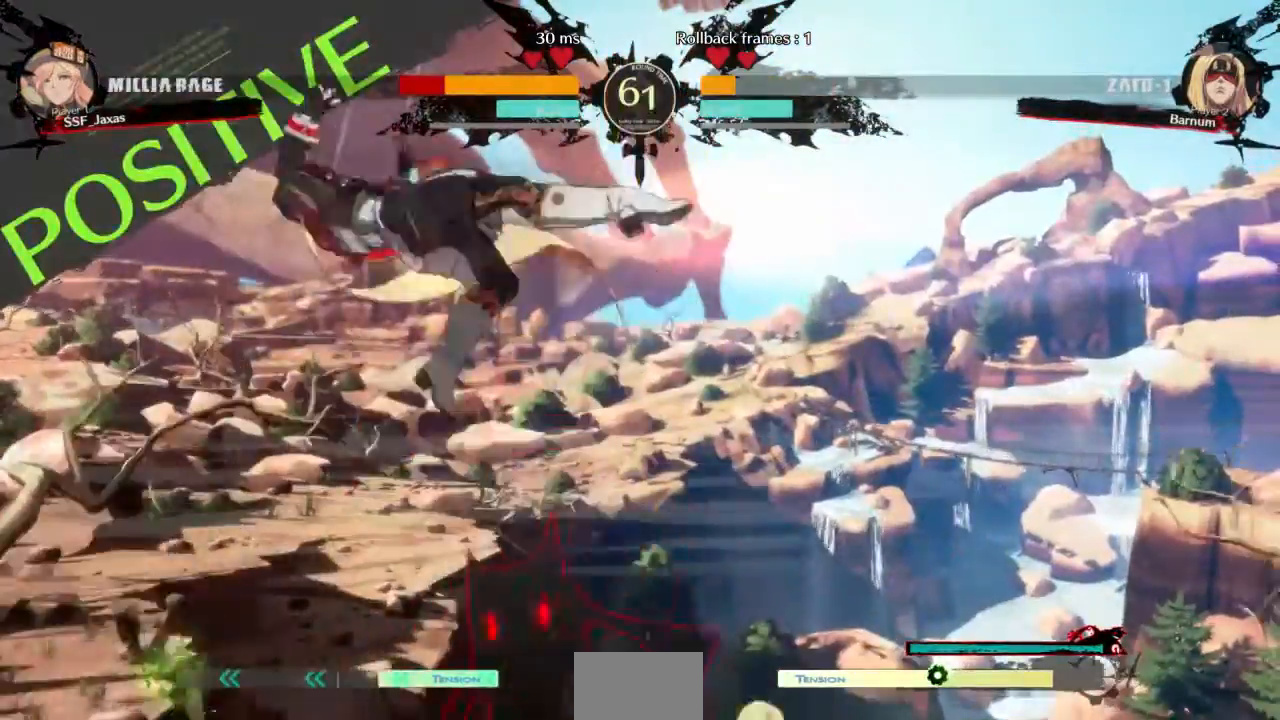
Gameplay with a controller (arcade stick); each line is a JSON object with the inputs held at the frame after it. "events" lists button and stick changes between this image and that frame as [ms after this image, input, new state], when the widget could be followed in between. Not read: L2 L3 R3 SELECT START.
{"buttons": ["SQUARE", "TRIANGLE", "DPAD_LEFT"]}
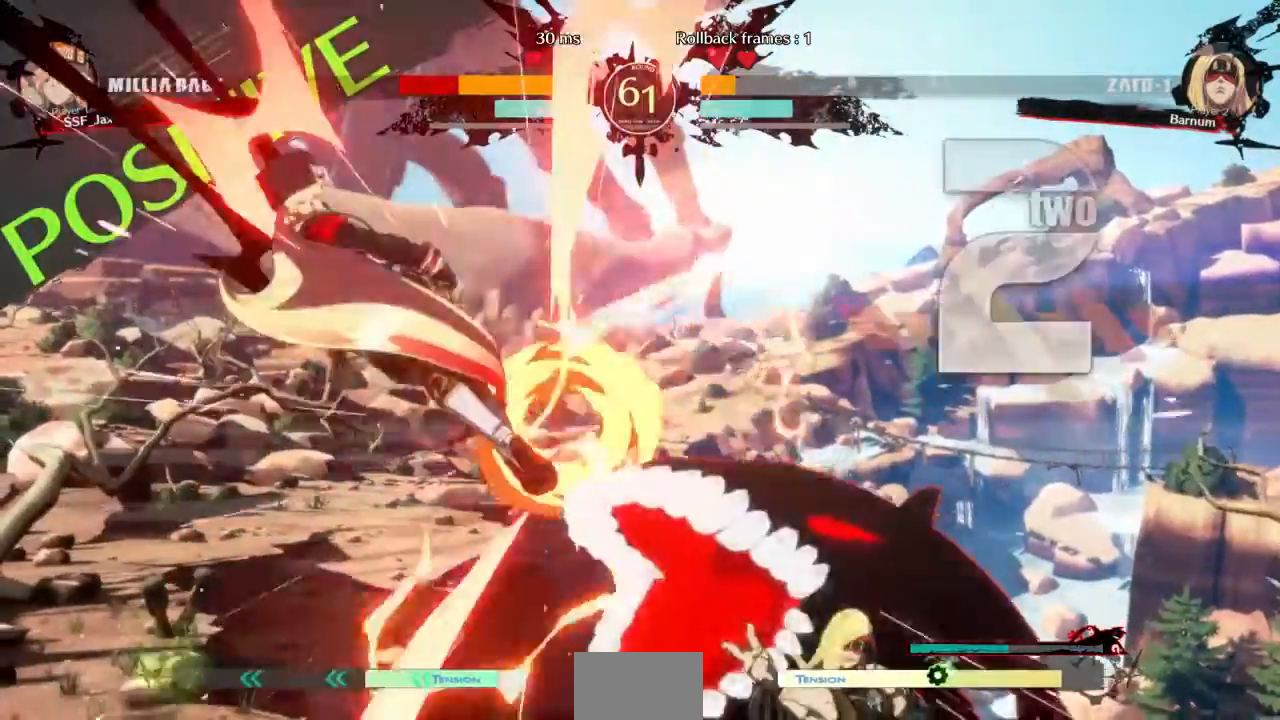
{"buttons": ["SQUARE", "TRIANGLE", "DPAD_LEFT"]}
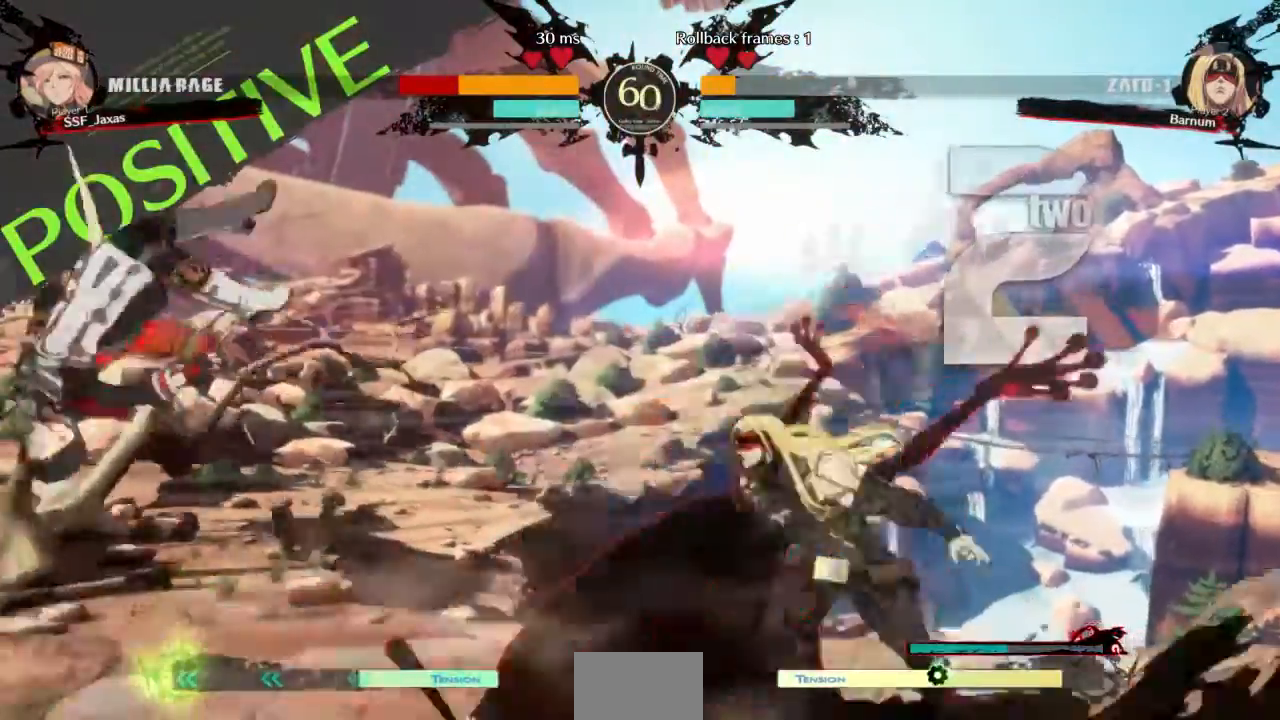
{"buttons": [], "events": [[367, "SQUARE", "up"], [400, "TRIANGLE", "up"], [500, "DPAD_LEFT", "up"]]}
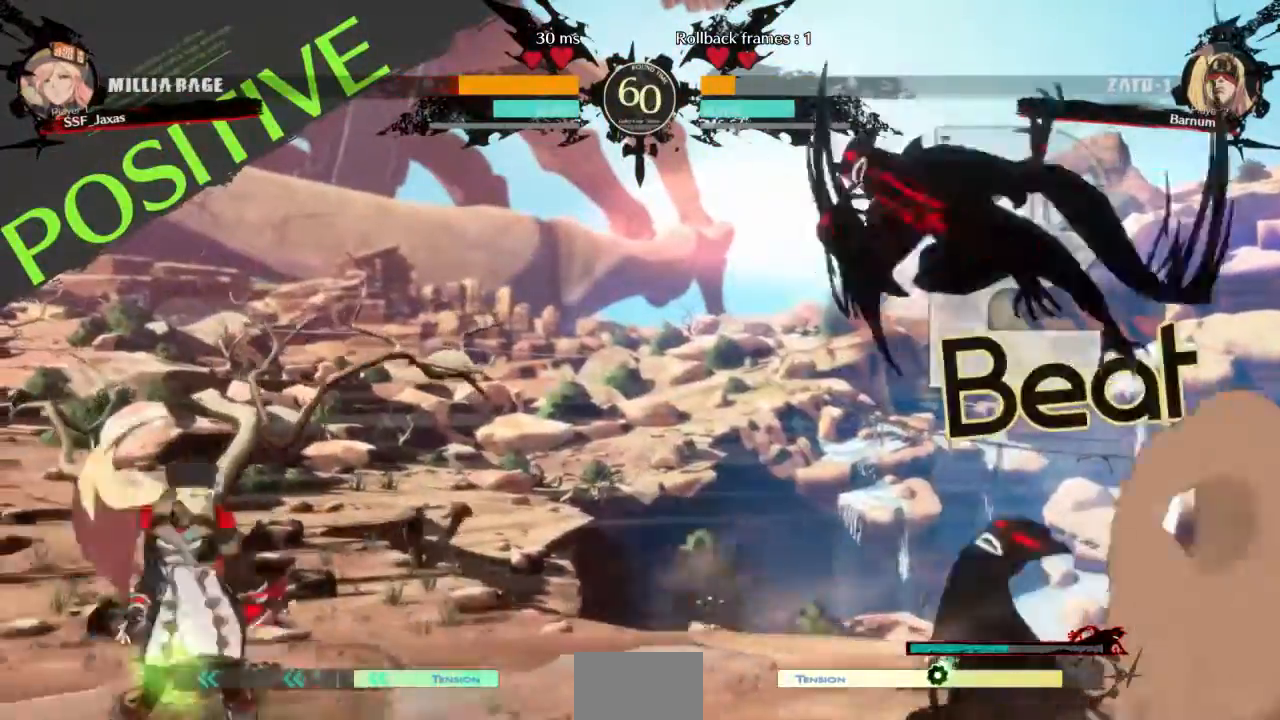
{"buttons": ["DPAD_RIGHT"], "events": [[100, "DPAD_RIGHT", "down"]]}
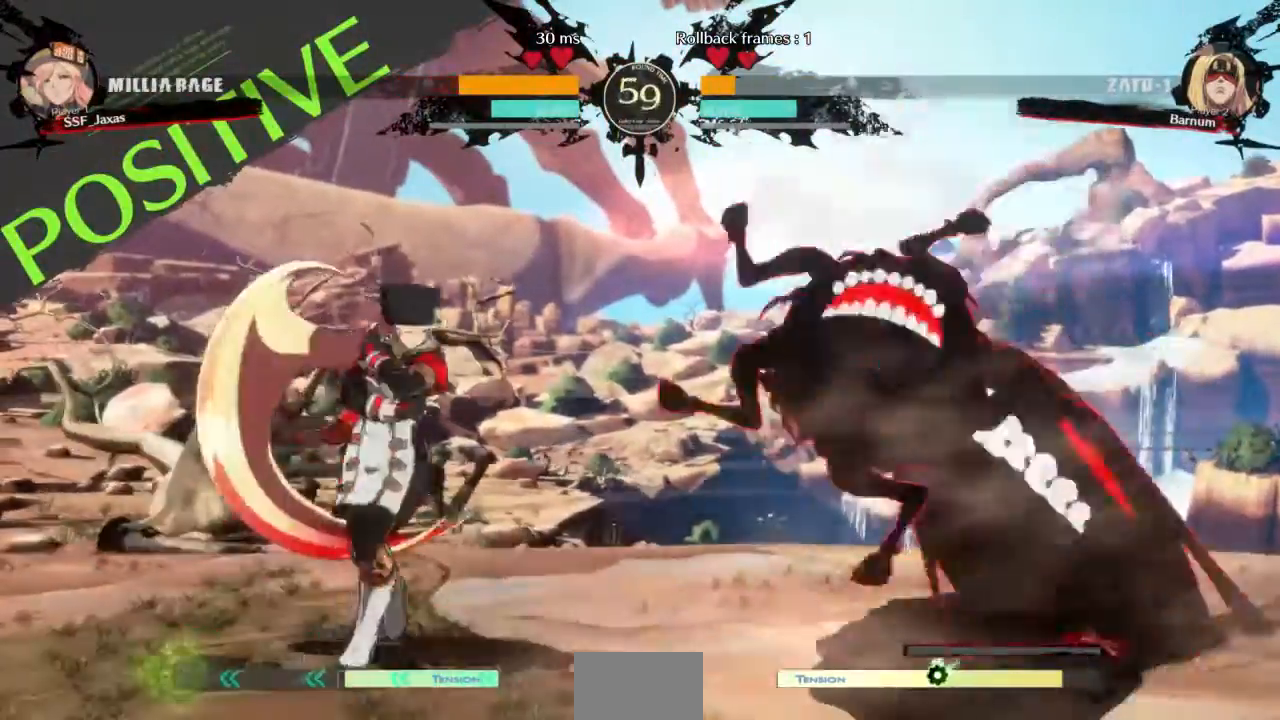
{"buttons": ["DPAD_LEFT"], "events": [[66, "DPAD_LEFT", "down"], [66, "DPAD_RIGHT", "up"]]}
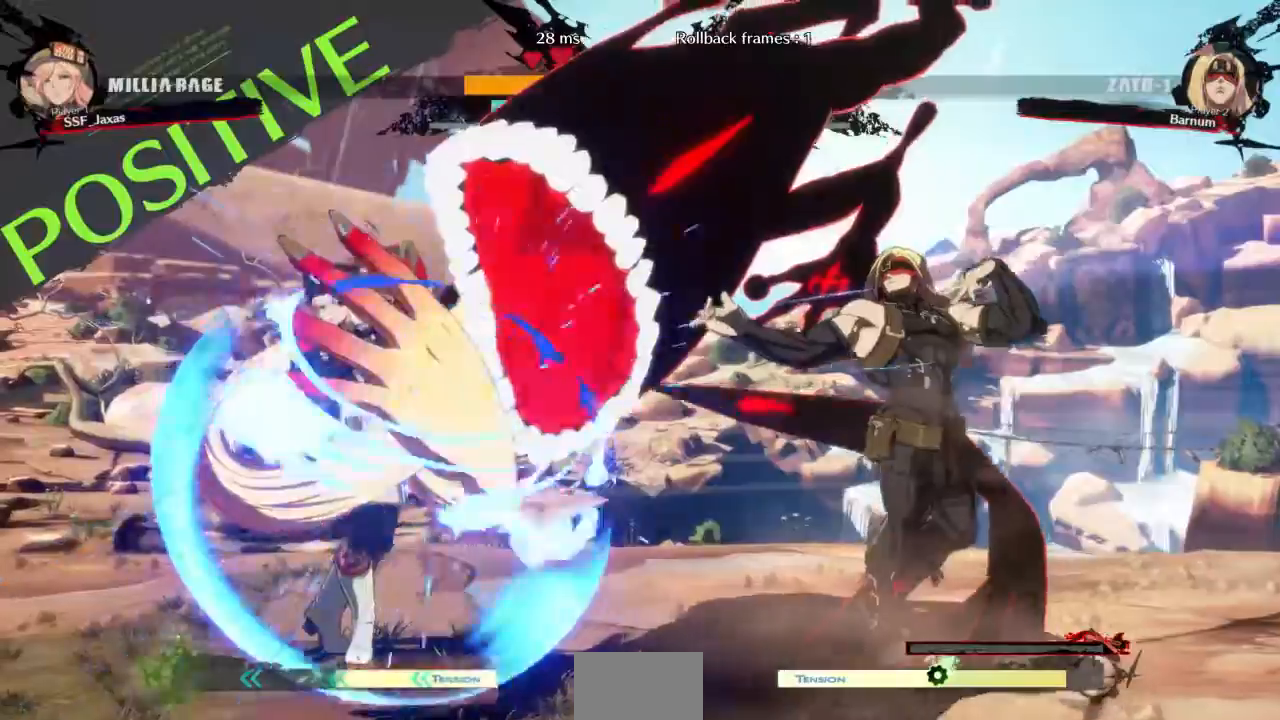
{"buttons": ["L1"], "events": [[367, "DPAD_UP", "down"], [434, "DPAD_LEFT", "up"], [467, "DPAD_UP", "up"], [467, "L1", "down"]]}
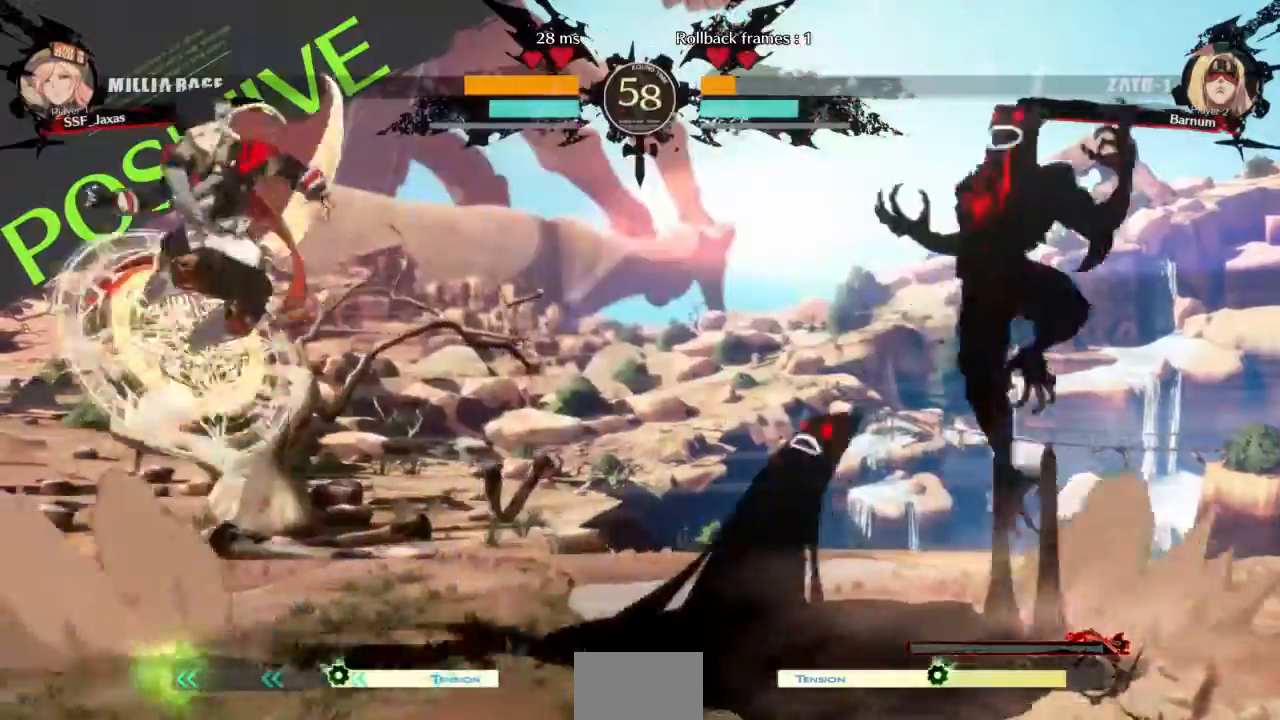
{"buttons": ["DPAD_LEFT"], "events": [[33, "L1", "up"], [133, "DPAD_LEFT", "down"], [300, "TRIANGLE", "down"], [400, "TRIANGLE", "up"]]}
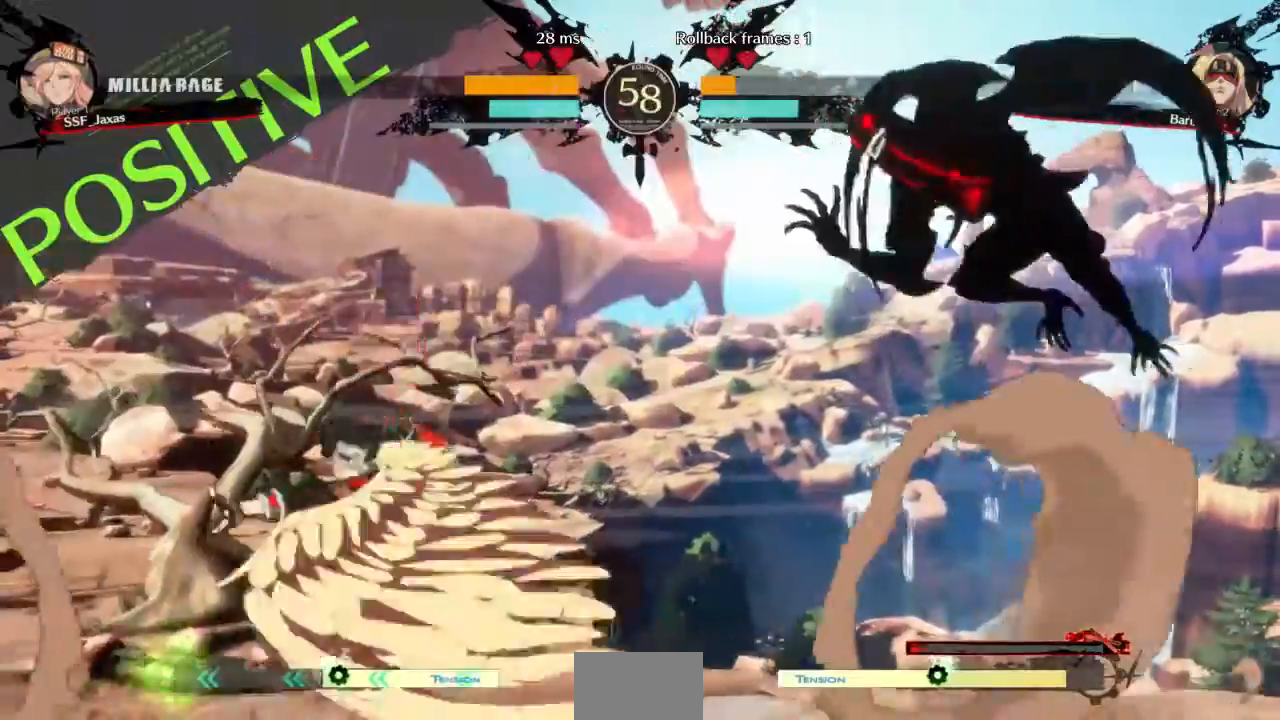
{"buttons": ["DPAD_RIGHT"], "events": [[200, "DPAD_LEFT", "up"], [234, "CROSS", "down"], [267, "DPAD_RIGHT", "down"], [300, "CROSS", "up"], [334, "DPAD_RIGHT", "up"], [400, "DPAD_RIGHT", "down"]]}
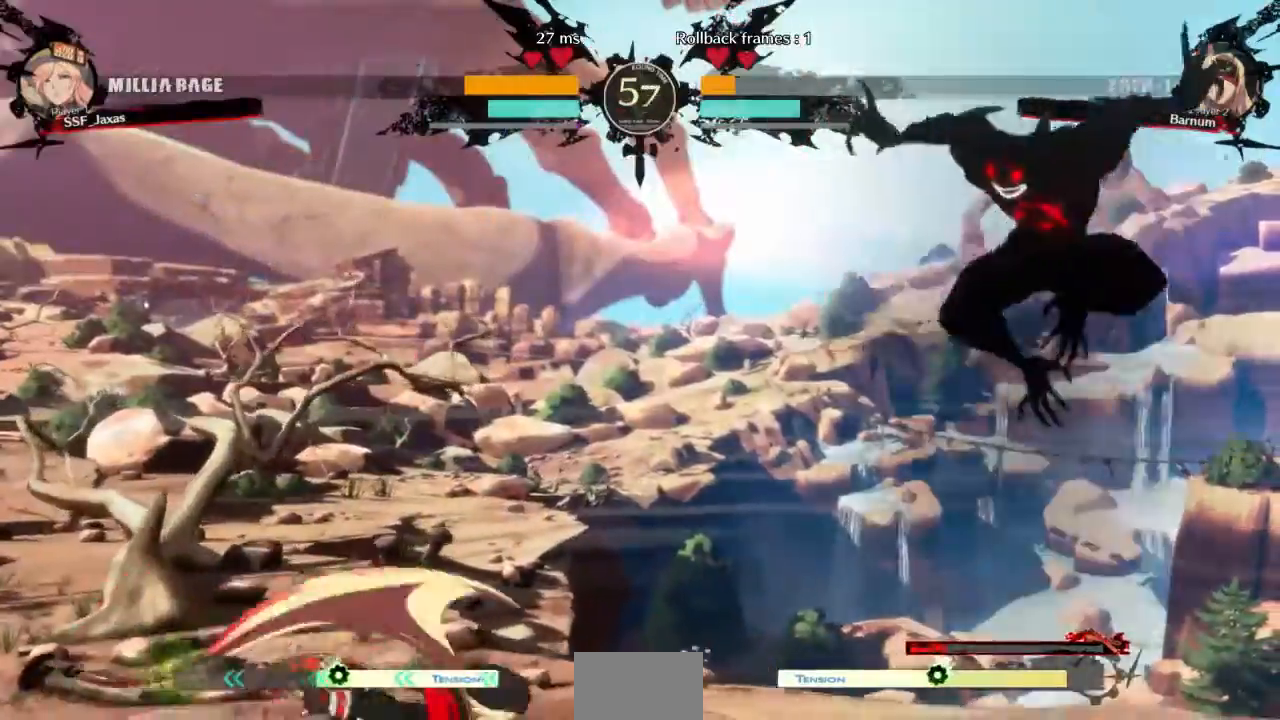
{"buttons": []}
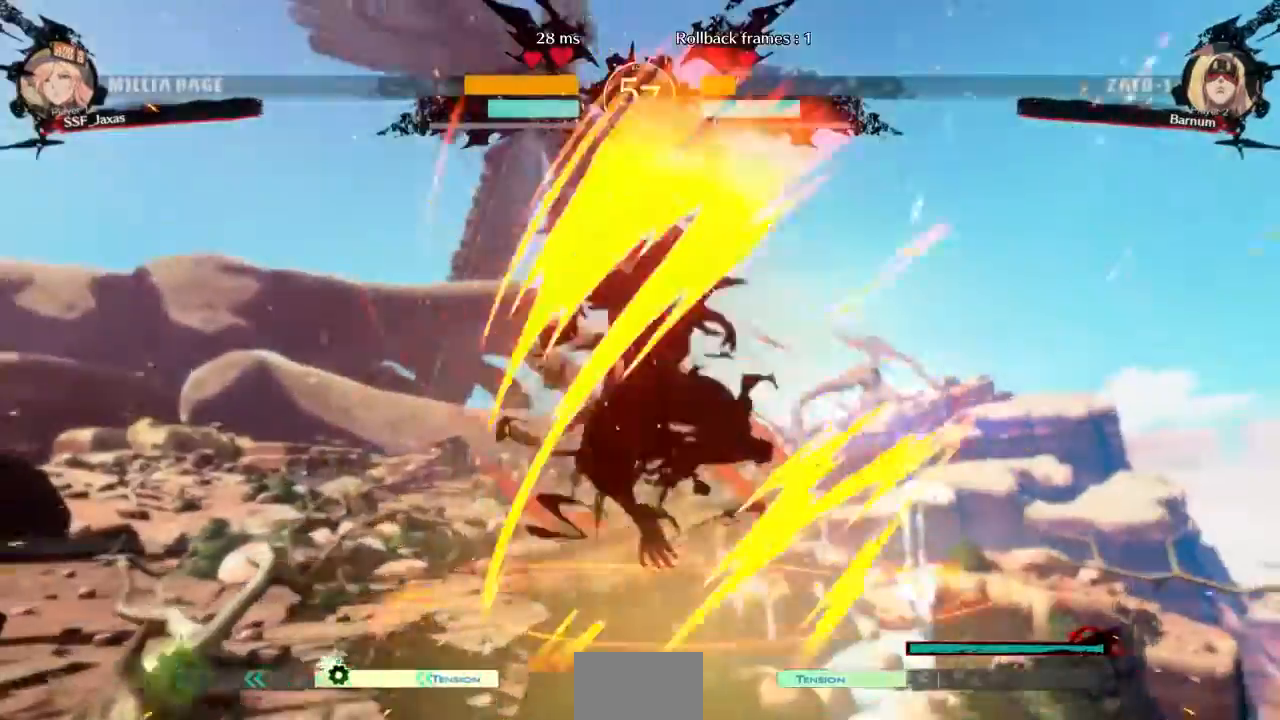
{"buttons": ["DPAD_RIGHT"], "events": [[100, "DPAD_LEFT", "down"], [300, "DPAD_LEFT", "up"], [300, "DPAD_RIGHT", "down"]]}
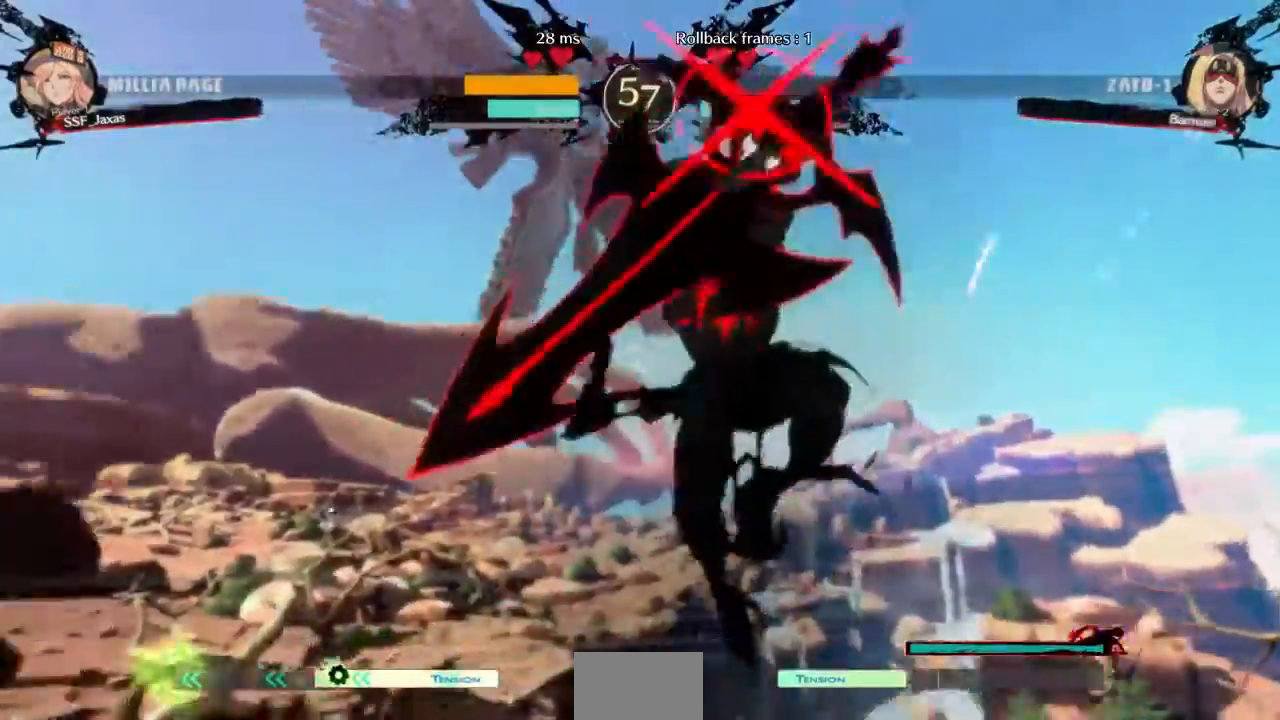
{"buttons": ["DPAD_RIGHT"], "events": []}
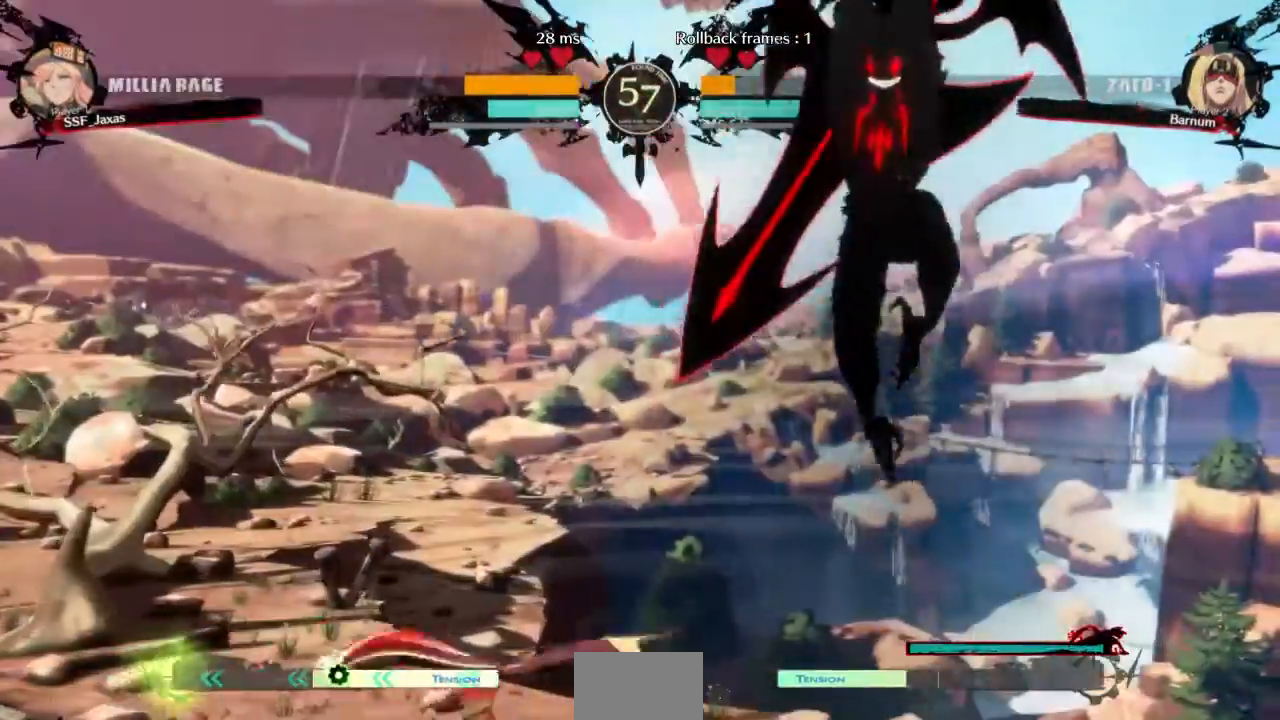
{"buttons": ["DPAD_LEFT"], "events": [[267, "DPAD_RIGHT", "up"], [333, "DPAD_LEFT", "down"], [400, "DPAD_LEFT", "up"], [467, "DPAD_LEFT", "down"]]}
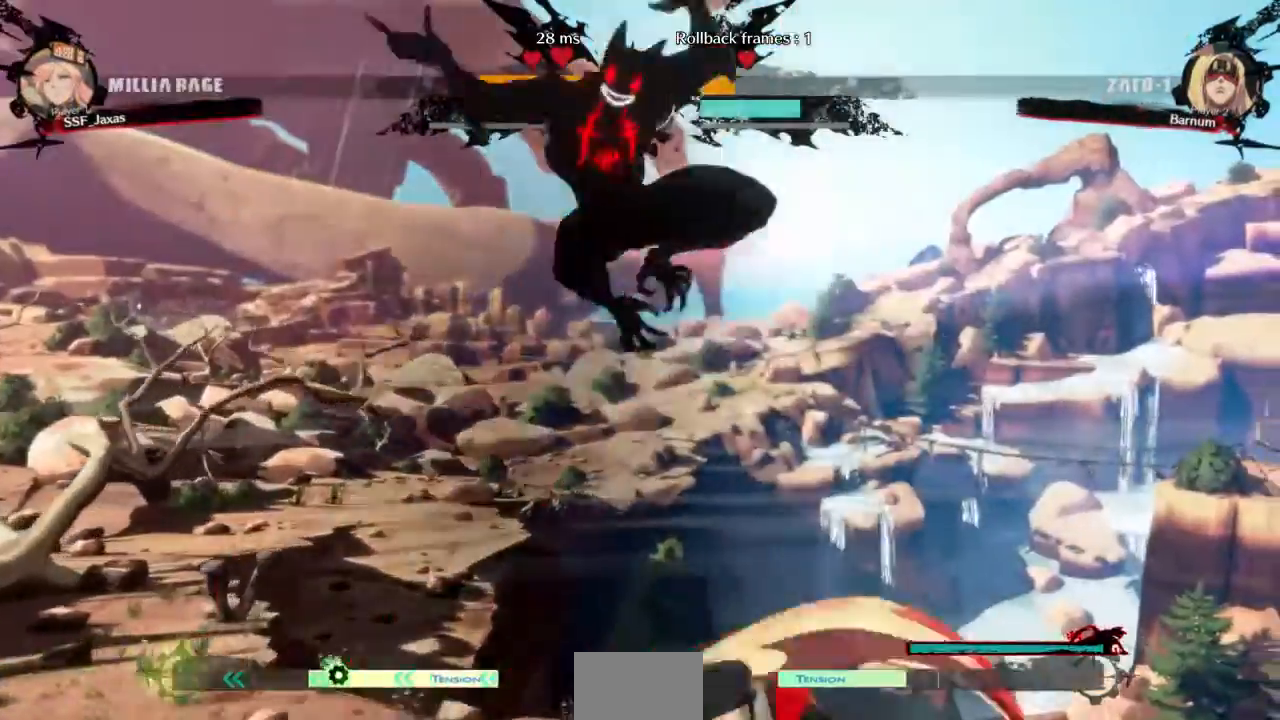
{"buttons": ["DPAD_RIGHT"]}
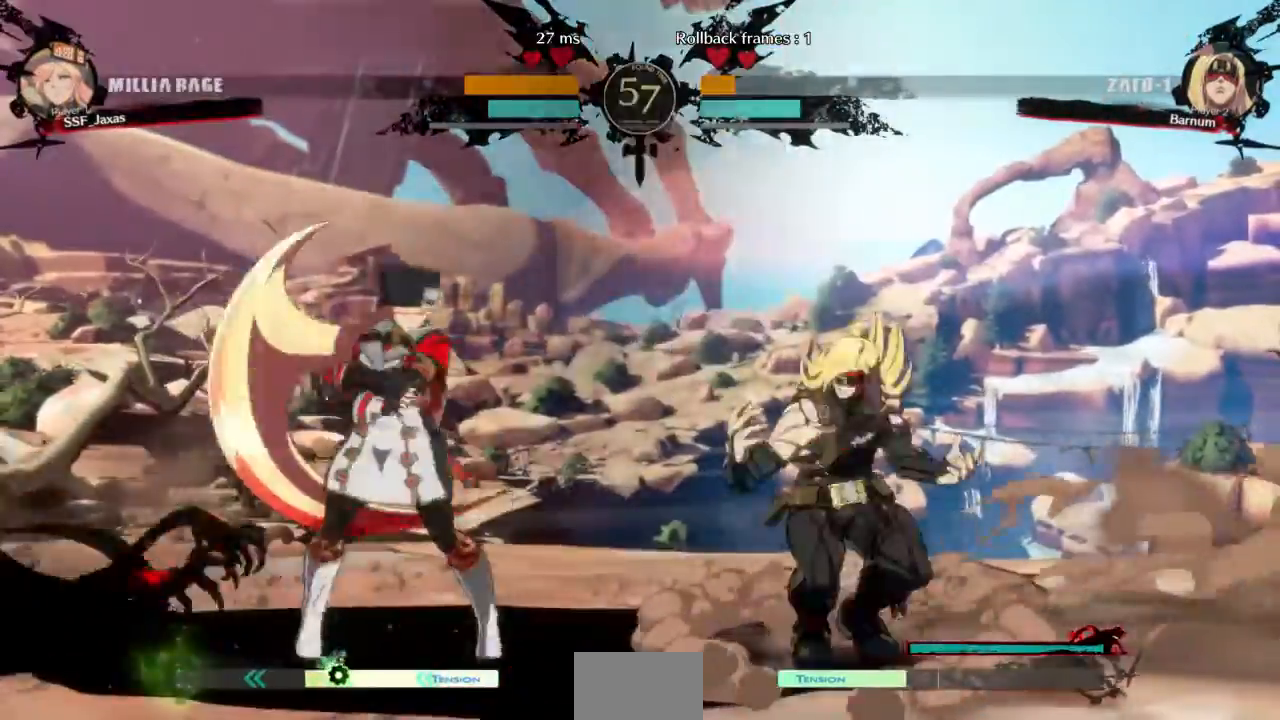
{"buttons": ["DPAD_DOWN", "DPAD_LEFT"], "events": [[333, "DPAD_LEFT", "down"], [333, "DPAD_RIGHT", "up"], [433, "DPAD_DOWN", "down"]]}
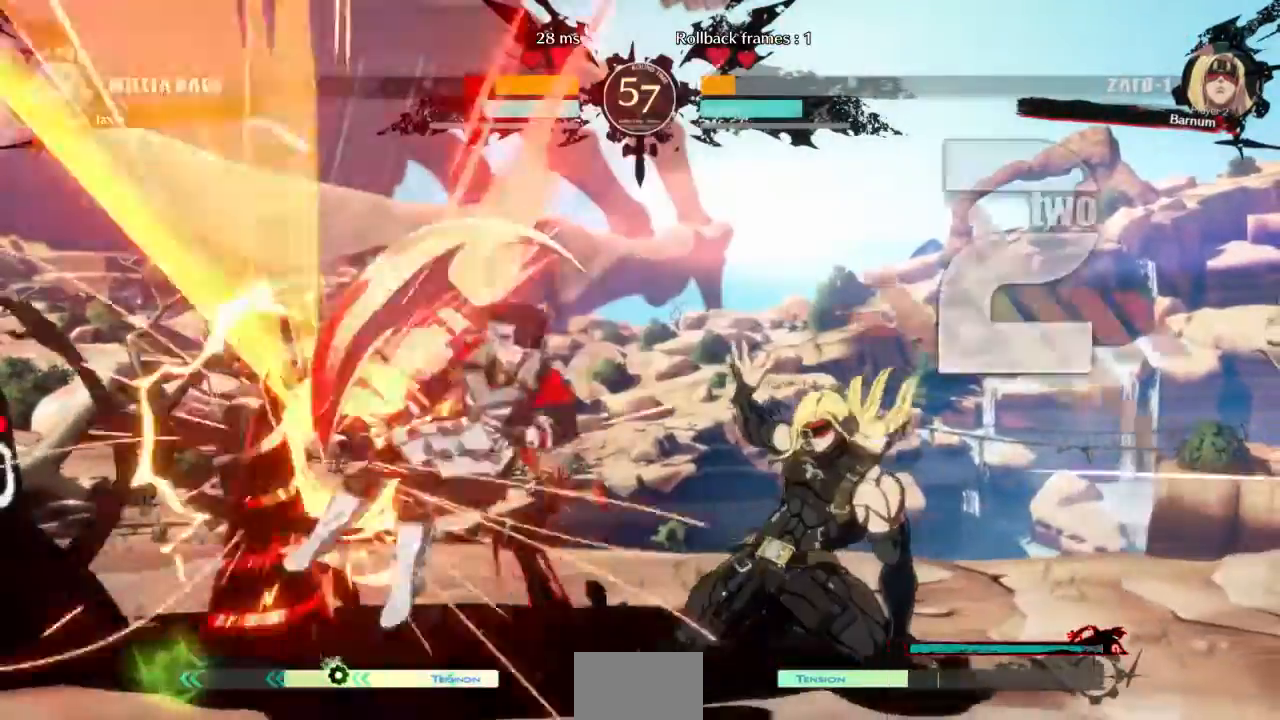
{"buttons": ["SQUARE", "TRIANGLE", "DPAD_DOWN", "DPAD_LEFT"], "events": [[134, "DPAD_DOWN", "up"], [300, "SQUARE", "down"], [300, "TRIANGLE", "down"], [467, "DPAD_DOWN", "down"]]}
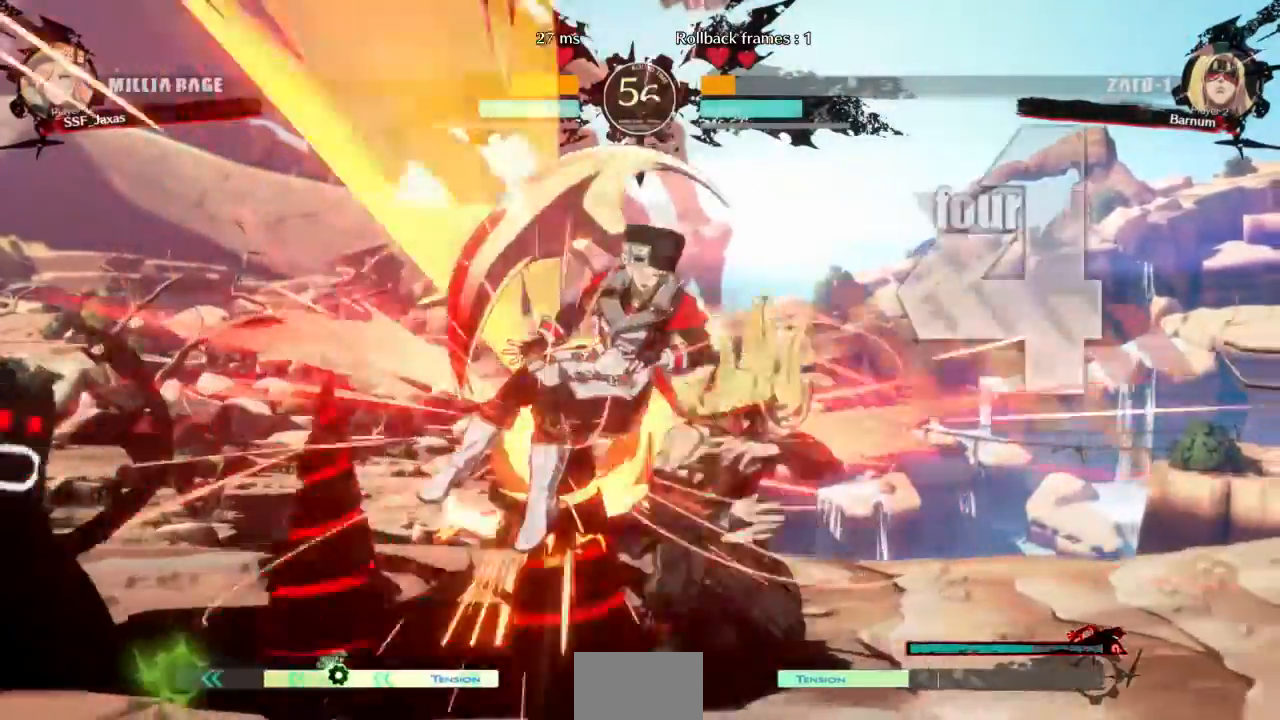
{"buttons": ["SQUARE", "TRIANGLE", "DPAD_DOWN", "DPAD_LEFT"], "events": []}
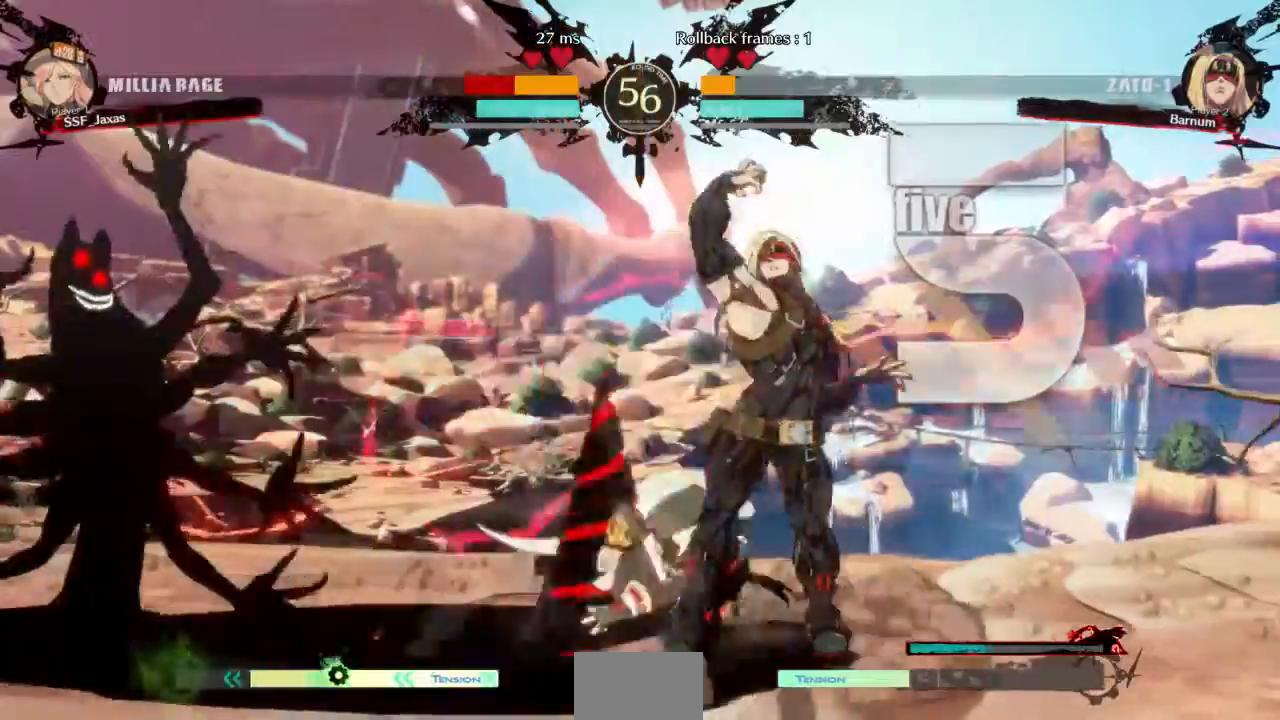
{"buttons": ["DPAD_UP", "DPAD_LEFT"]}
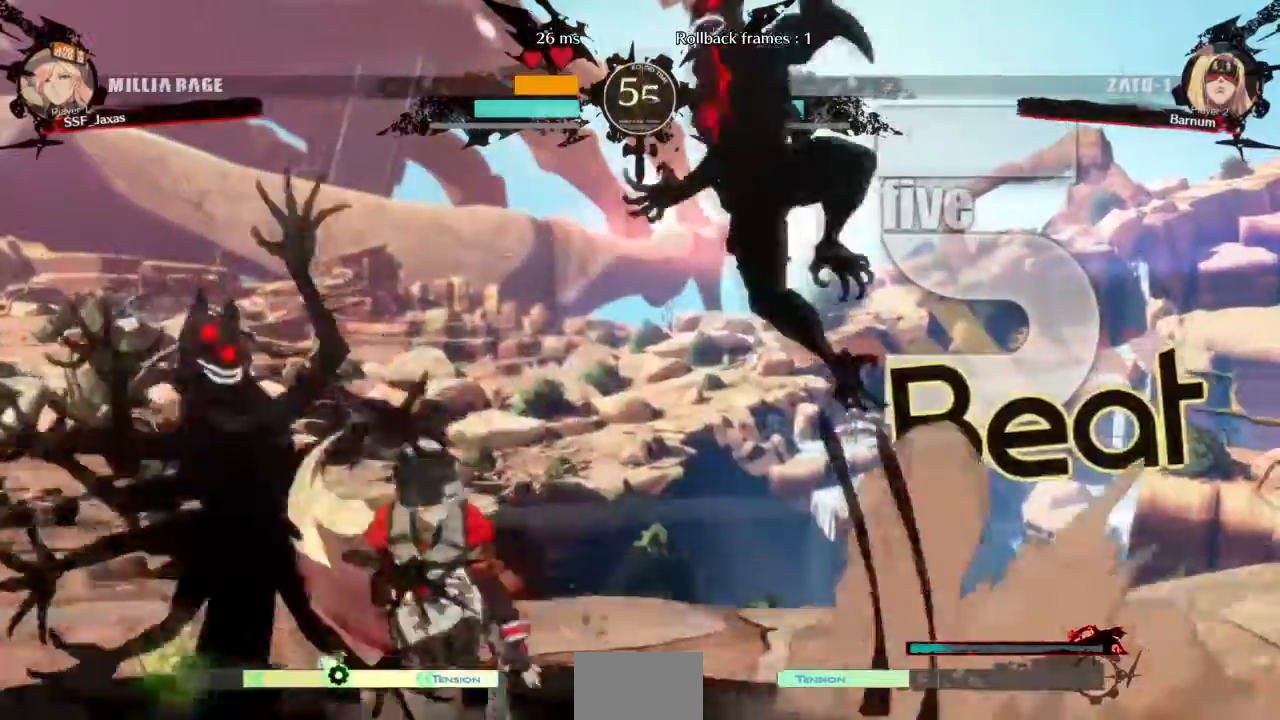
{"buttons": ["DPAD_LEFT"]}